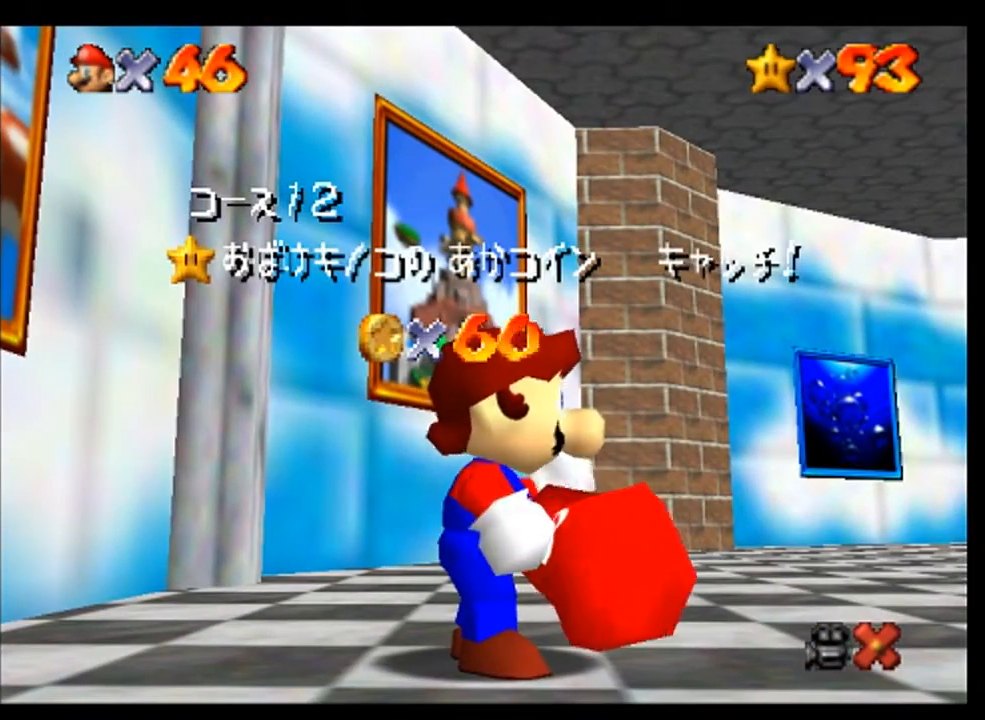
Gameplay with a controller (Nintendo layout); each line is a JSON object with the inputs held at the frame after it (dt_ms = milliseconds from this image to that frame). "events" lists button and stick changes between this image and that frame as [ms after this image, input, new state], when the widget could be followed in between. Not read: L3 R3 Z.
{"dt_ms": 500, "buttons": ["A"], "left_stick": "center", "events": [[67, "A", "down"], [100, "A", "up"], [233, "A", "down"], [333, "A", "up"], [400, "A", "down"]]}
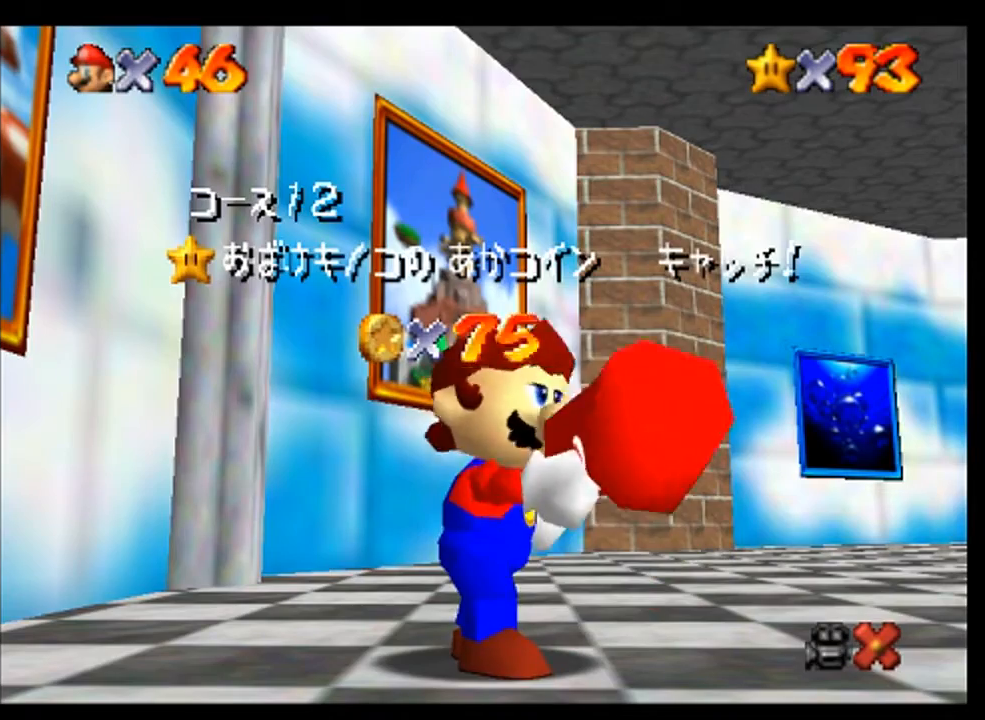
{"dt_ms": 500, "buttons": ["A"], "left_stick": "center", "events": [[33, "A", "up"], [100, "A", "down"], [200, "A", "up"], [300, "A", "down"], [333, "A", "up"], [467, "A", "down"]]}
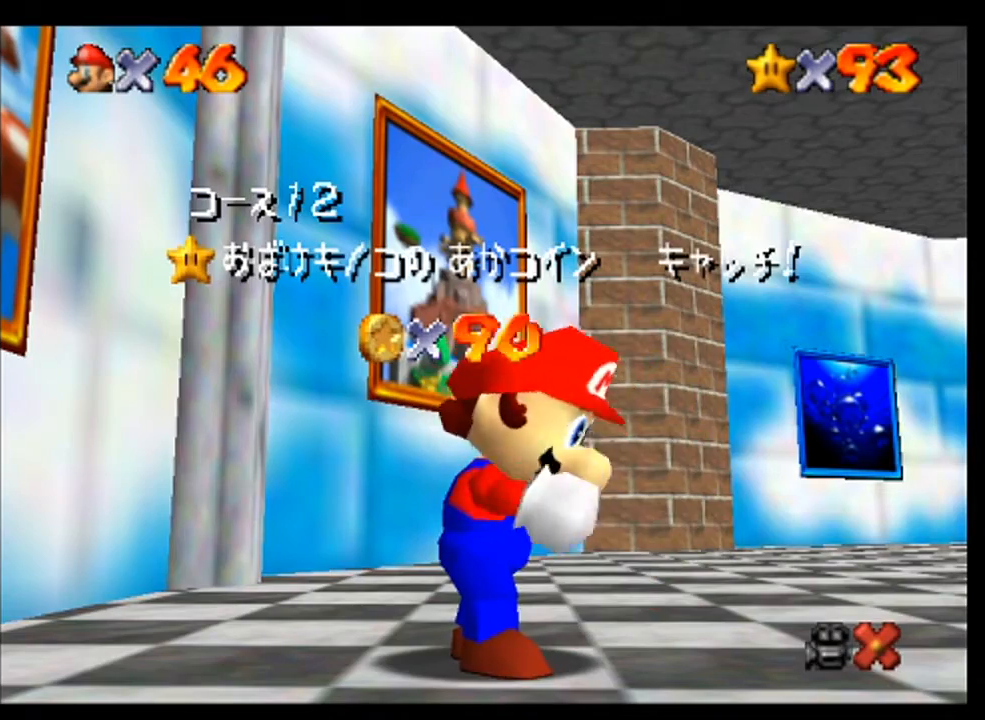
{"dt_ms": 500, "buttons": [], "left_stick": "center", "events": [[67, "A", "up"]]}
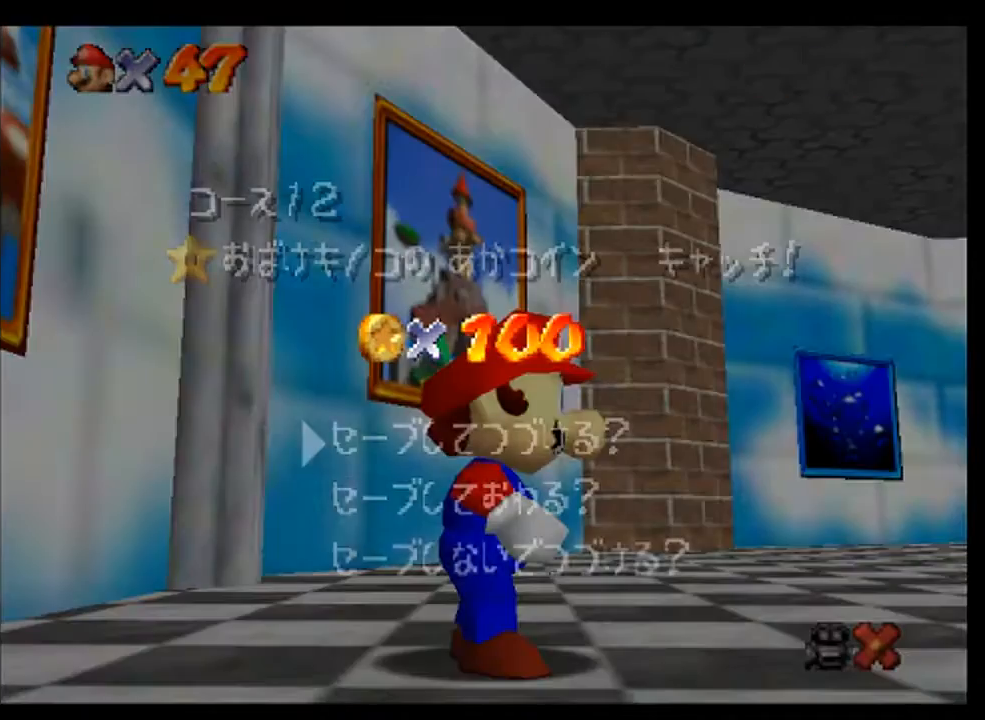
{"dt_ms": 500, "buttons": [], "left_stick": "center", "events": [[333, "A", "down"], [400, "A", "up"]]}
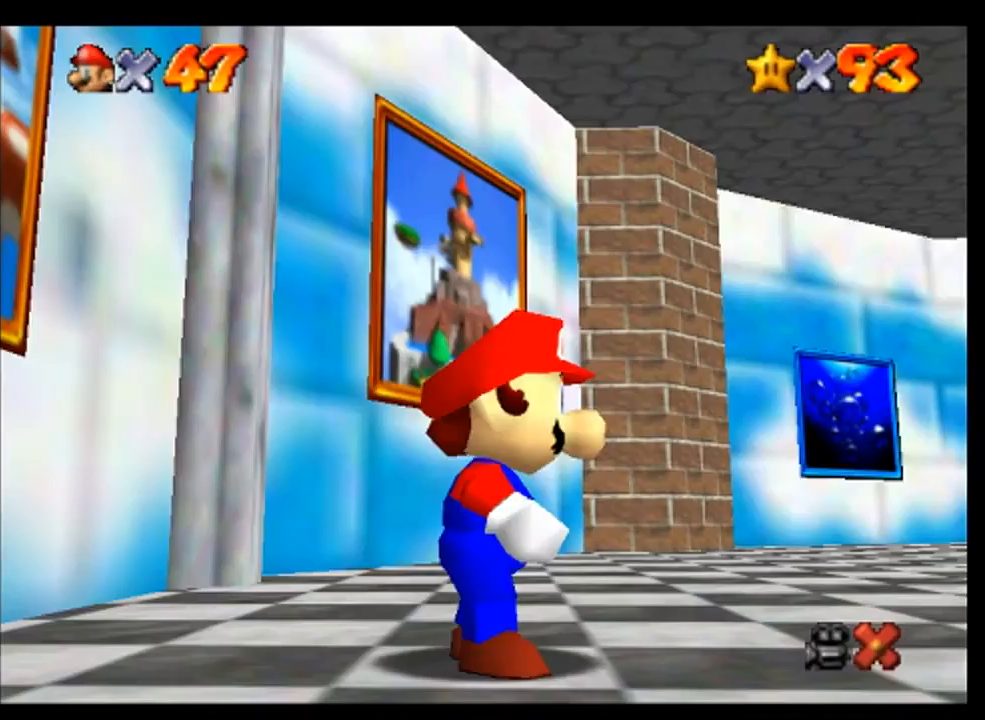
{"dt_ms": 500, "buttons": [], "left_stick": "left", "events": [[100, "left_stick", "left"]]}
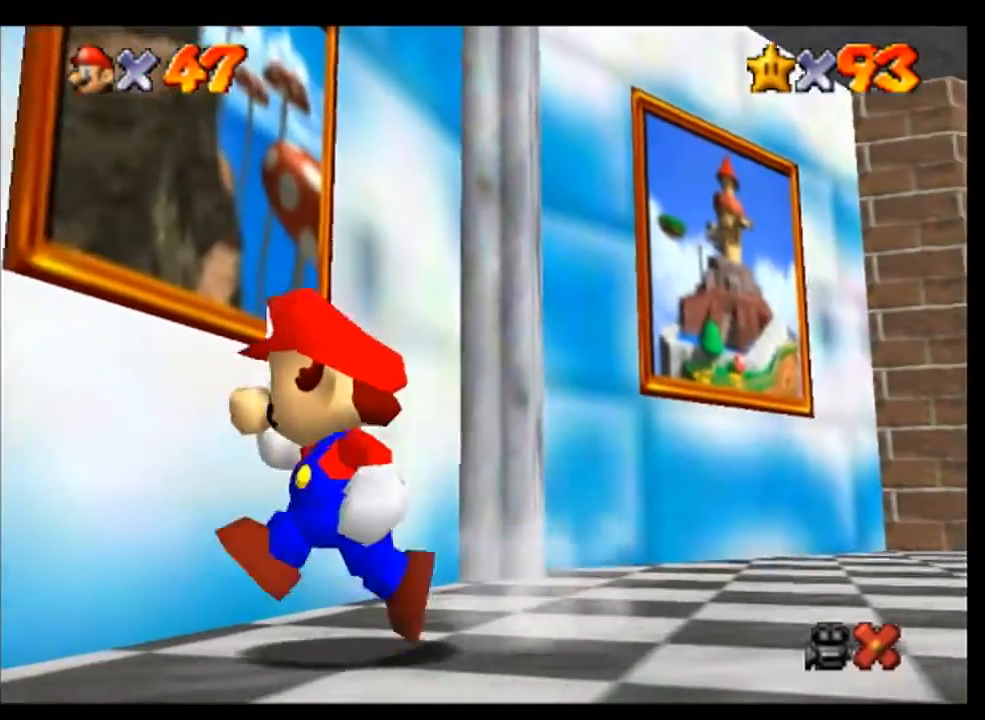
{"dt_ms": 500, "buttons": [], "left_stick": "up-left", "events": [[33, "left_stick", "up-left"], [267, "A", "down"], [367, "A", "up"]]}
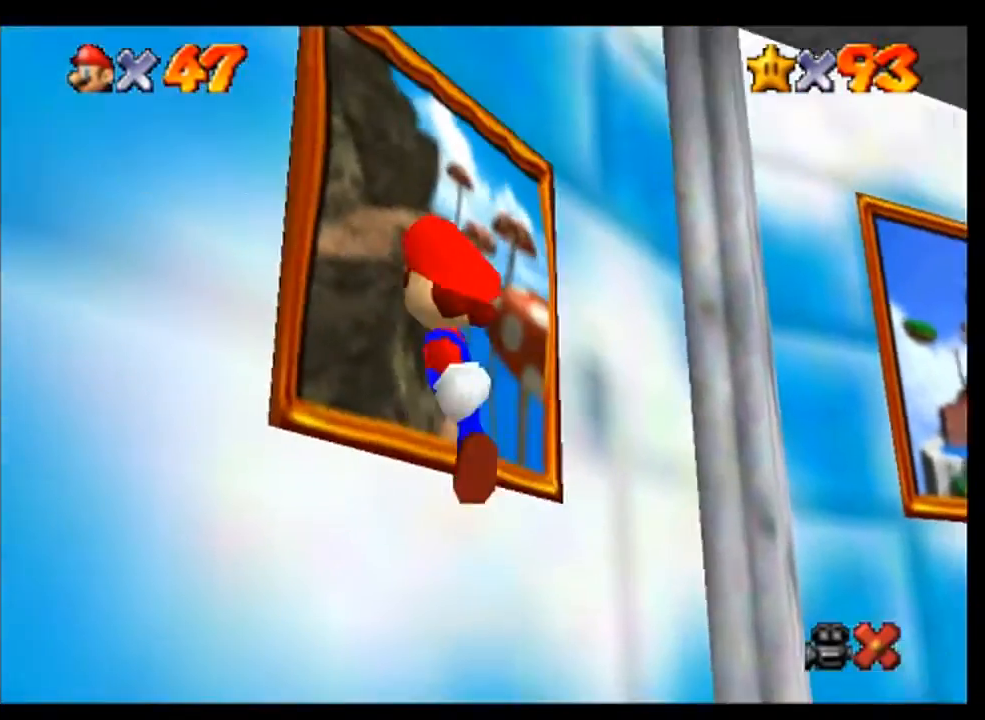
{"dt_ms": 500, "buttons": ["A"], "left_stick": "center", "events": [[400, "left_stick", "left"], [500, "A", "down"], [500, "left_stick", "center"]]}
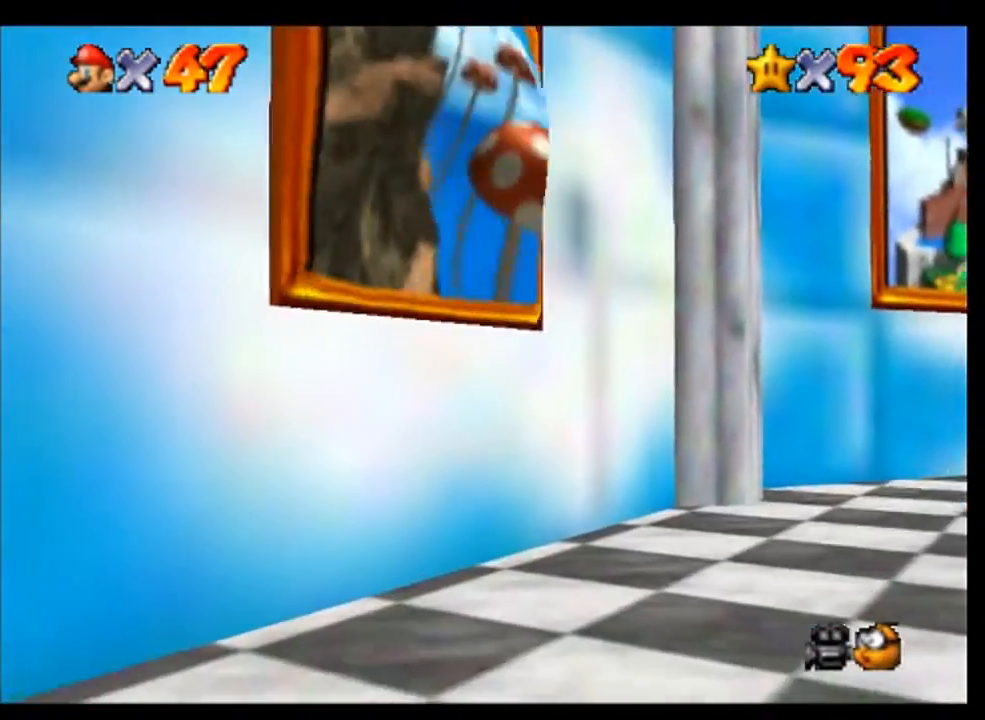
{"dt_ms": 500, "buttons": [], "left_stick": "center", "events": [[133, "A", "up"], [267, "A", "down"], [333, "A", "up"]]}
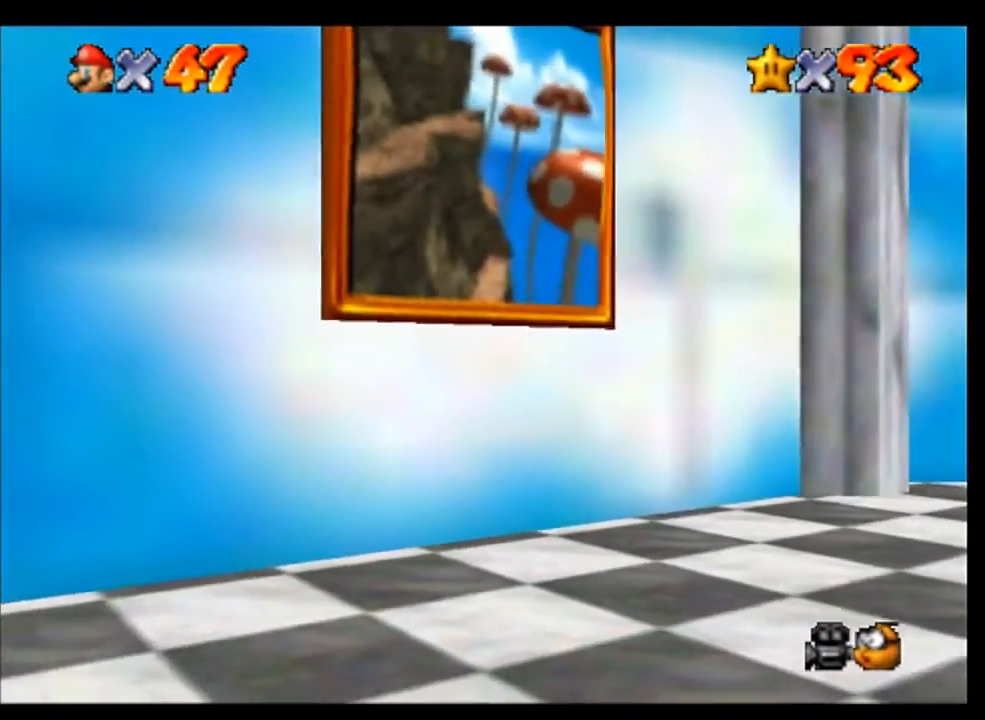
{"dt_ms": 500, "buttons": ["A"], "left_stick": "center", "events": [[33, "A", "down"], [100, "A", "up"], [267, "A", "down"], [333, "A", "up"], [467, "A", "down"]]}
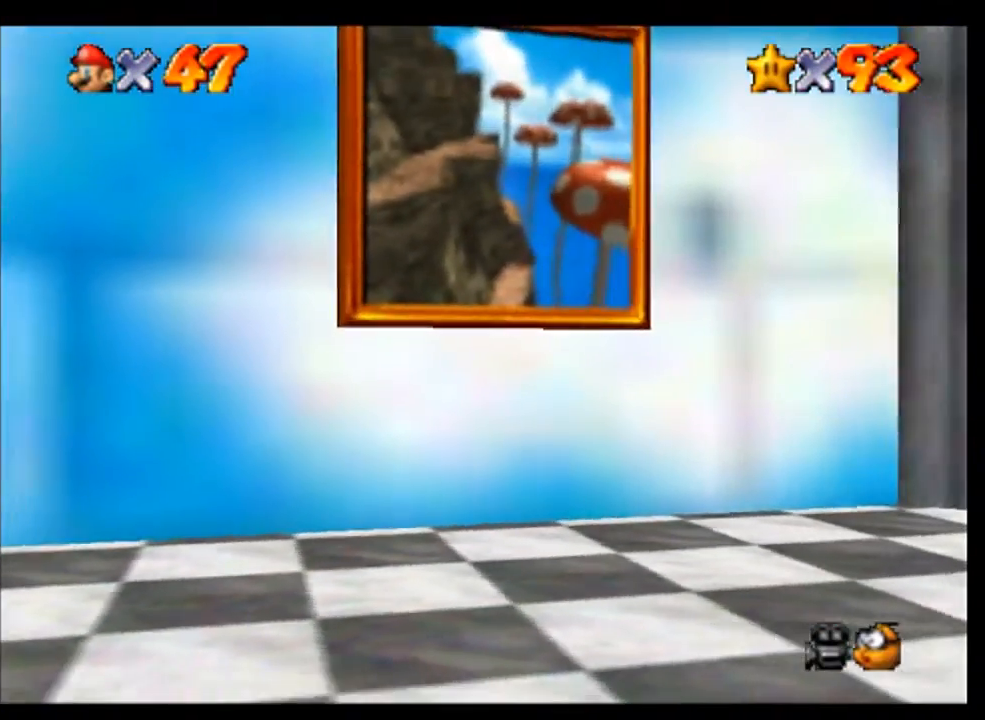
{"dt_ms": 500, "buttons": [], "left_stick": "center", "events": [[33, "A", "up"], [167, "A", "down"], [233, "A", "up"], [333, "A", "down"], [400, "A", "up"]]}
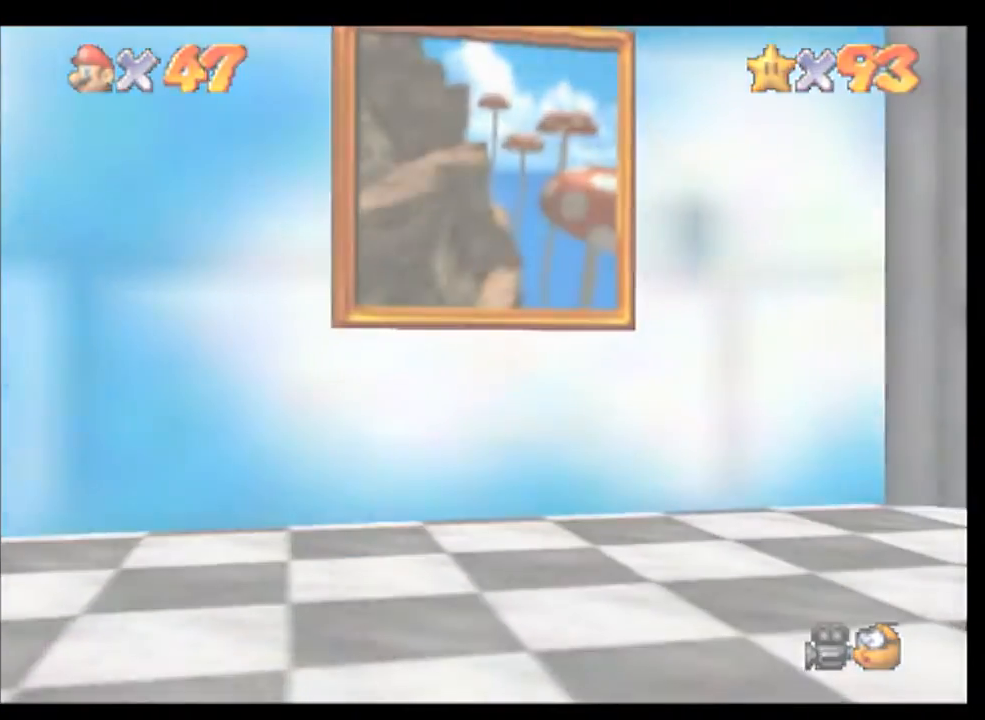
{"dt_ms": 500, "buttons": [], "left_stick": "center", "events": [[33, "A", "down"], [67, "A", "up"], [267, "A", "down"], [300, "A", "up"], [400, "A", "down"], [467, "A", "up"]]}
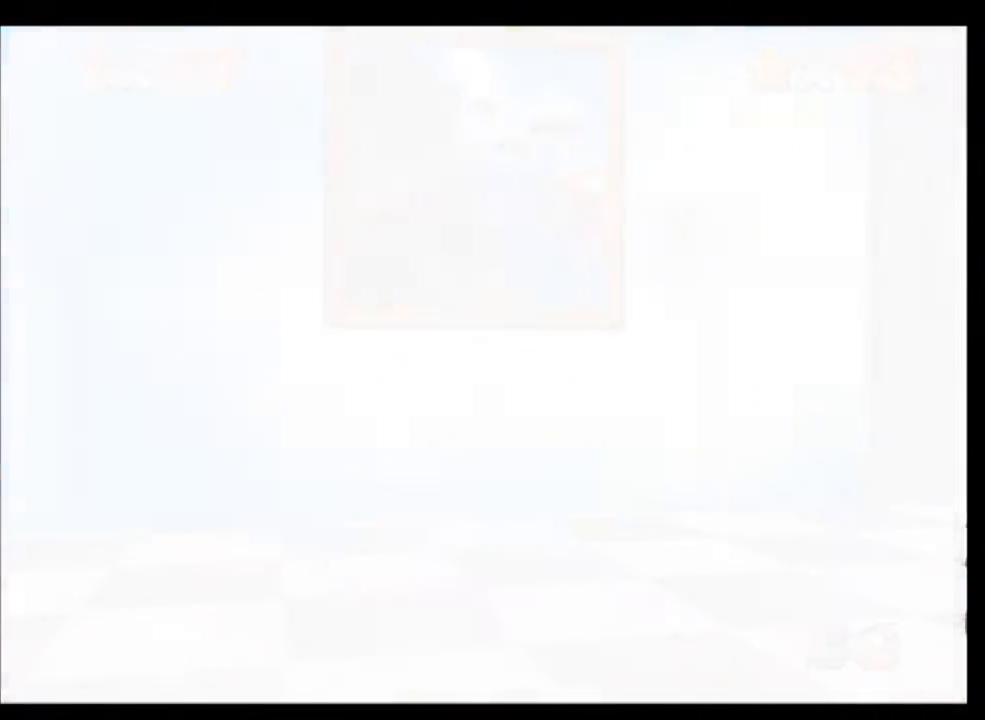
{"dt_ms": 500, "buttons": [], "left_stick": "center", "events": [[100, "A", "down"], [167, "A", "up"], [267, "A", "down"], [333, "A", "up"], [433, "A", "down"], [500, "A", "up"]]}
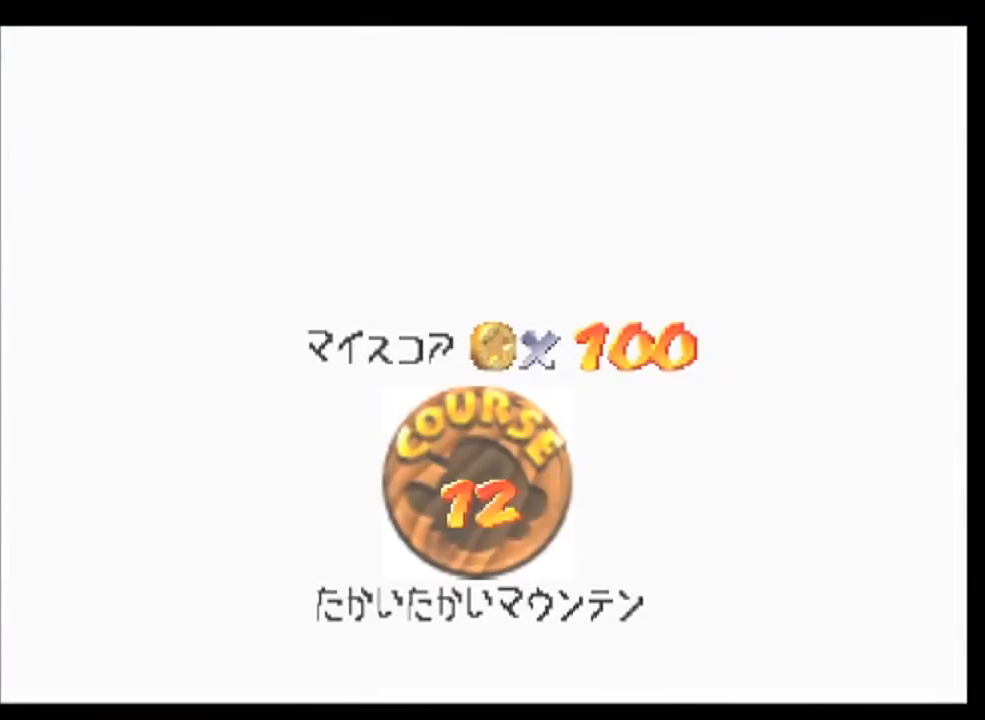
{"dt_ms": 500, "buttons": ["A"], "left_stick": "center", "events": [[133, "A", "down"], [367, "A", "up"], [500, "A", "down"]]}
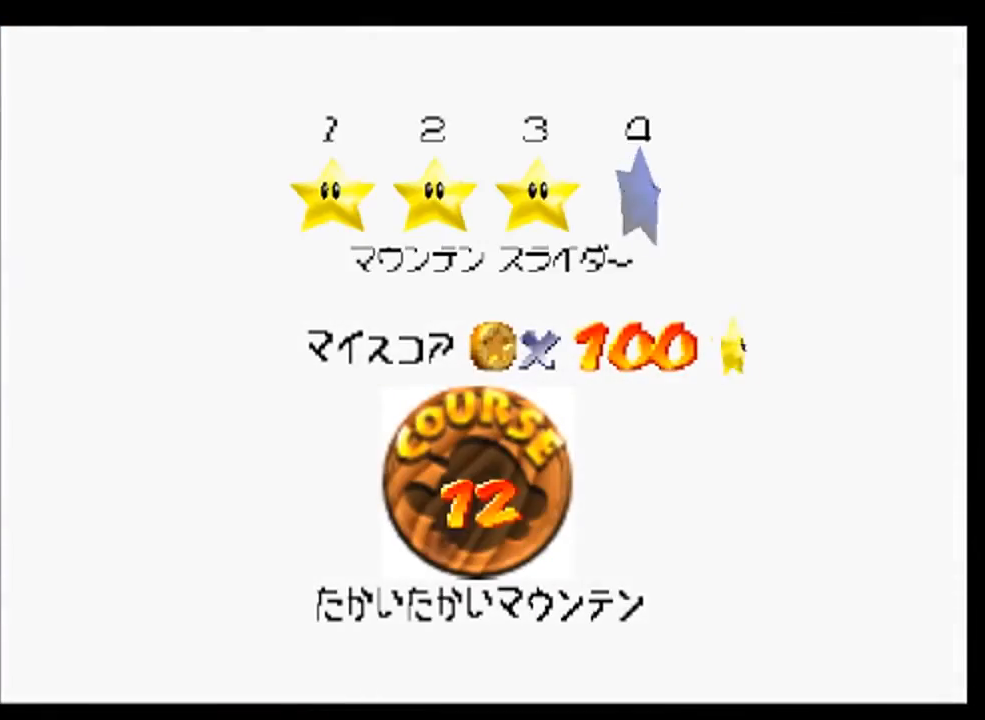
{"dt_ms": 500, "buttons": ["A"], "left_stick": "center", "events": [[33, "A", "up"], [167, "A", "down"], [200, "A", "up"], [333, "A", "down"], [367, "A", "up"], [467, "A", "down"]]}
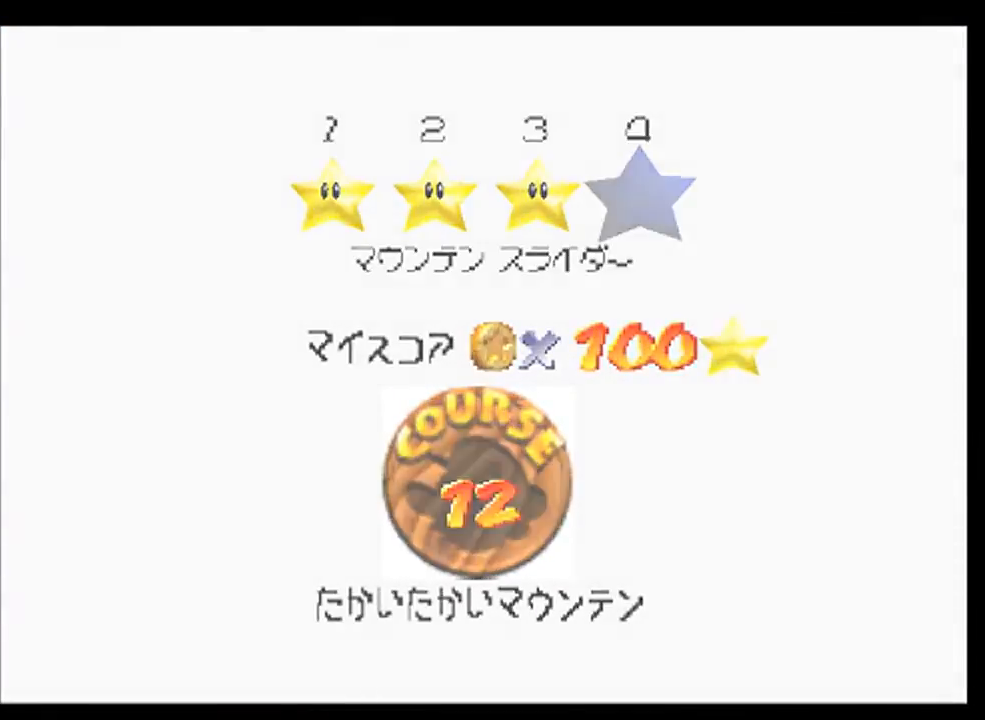
{"dt_ms": 500, "buttons": [], "left_stick": "center", "events": [[67, "A", "up"]]}
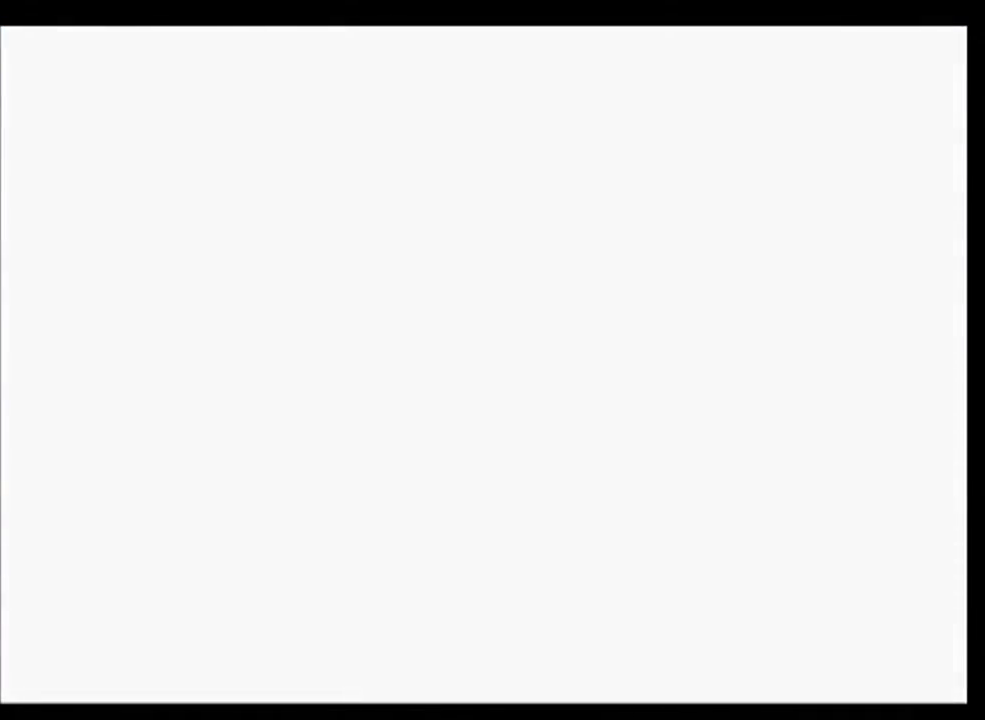
{"dt_ms": 500, "buttons": [], "left_stick": "center", "events": []}
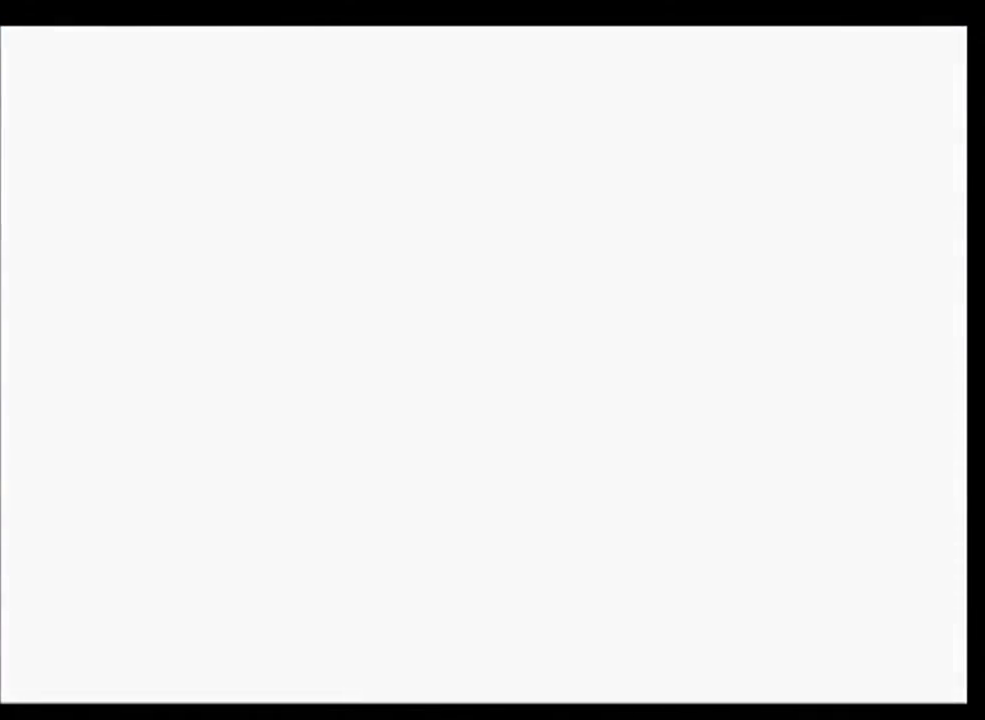
{"dt_ms": 1000, "buttons": [], "left_stick": "left"}
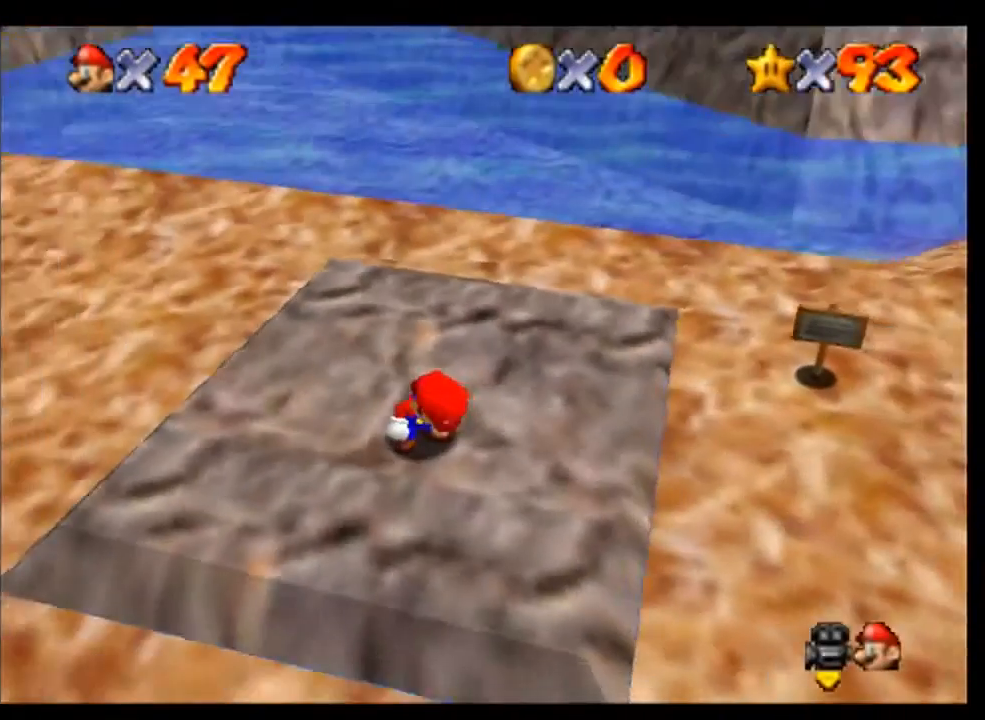
{"dt_ms": 500, "buttons": [], "left_stick": "up-left", "events": [[67, "left_stick", "up-left"]]}
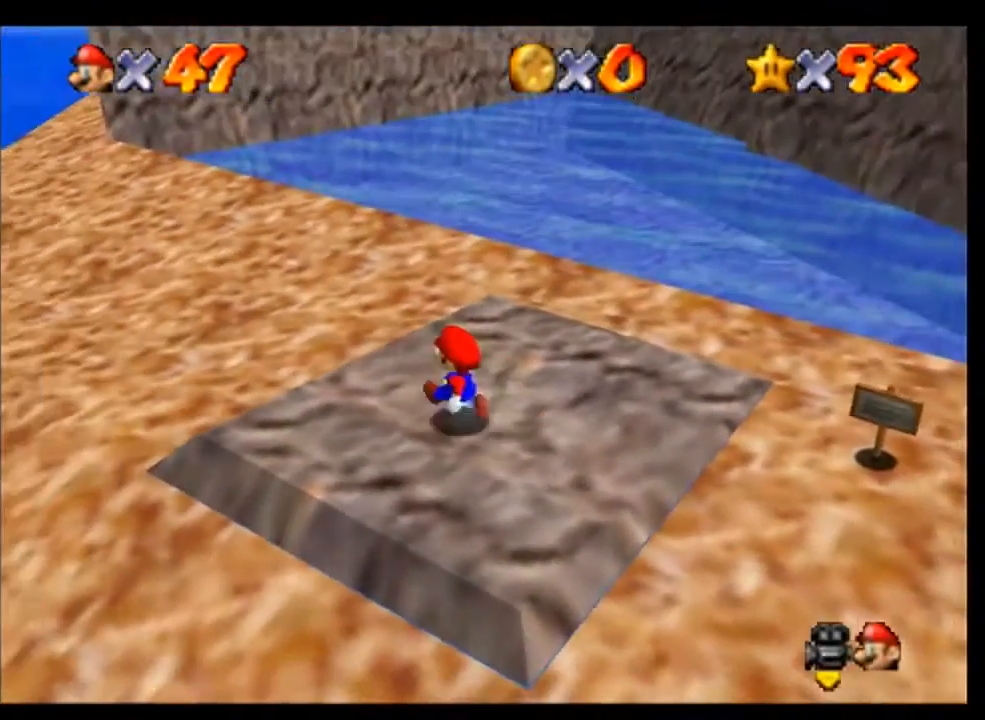
{"dt_ms": 500, "buttons": [], "left_stick": "up-left", "events": [[133, "A", "down"], [167, "A", "up"], [300, "B", "down"], [333, "B", "up"]]}
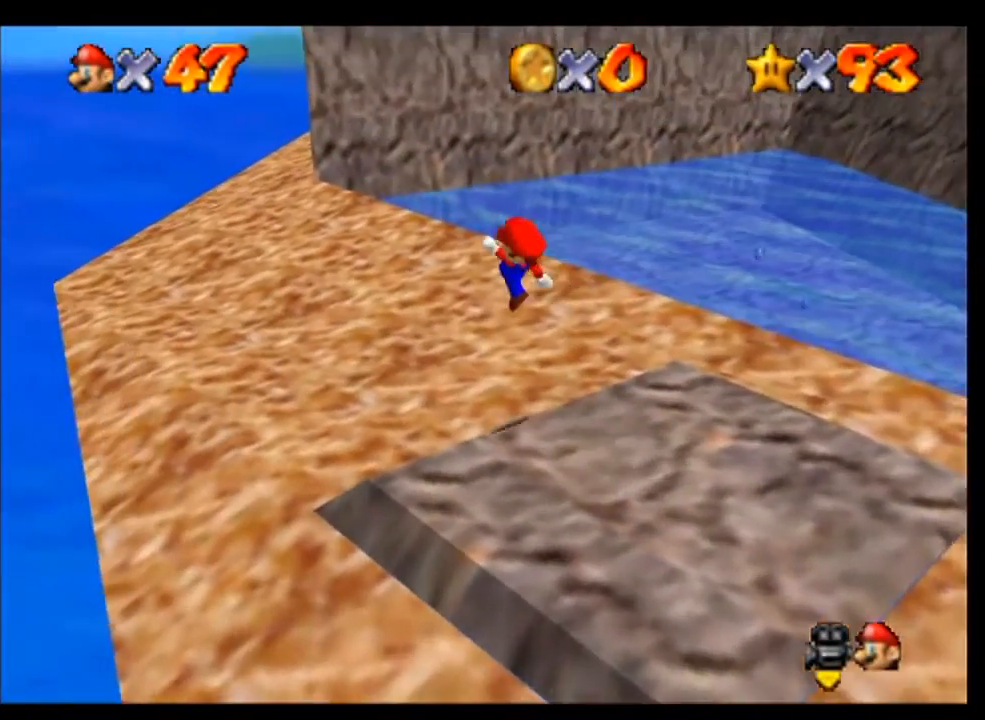
{"dt_ms": 500, "buttons": [], "left_stick": "up-left", "events": []}
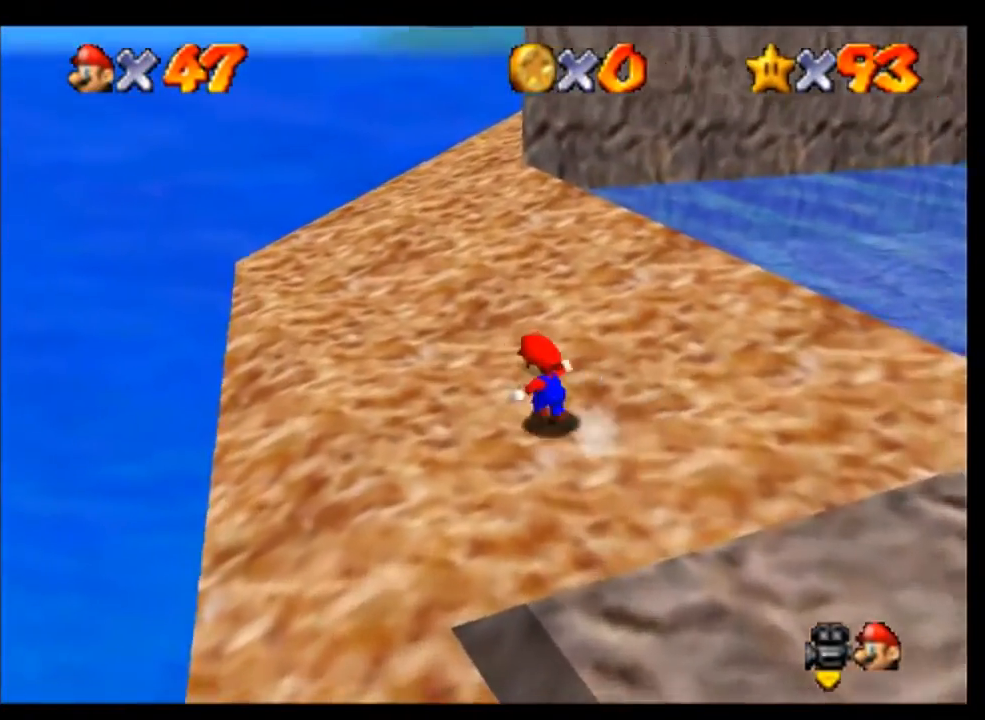
{"dt_ms": 500, "buttons": ["C_LEFT"], "left_stick": "up", "events": [[333, "left_stick", "up"], [467, "C_LEFT", "down"]]}
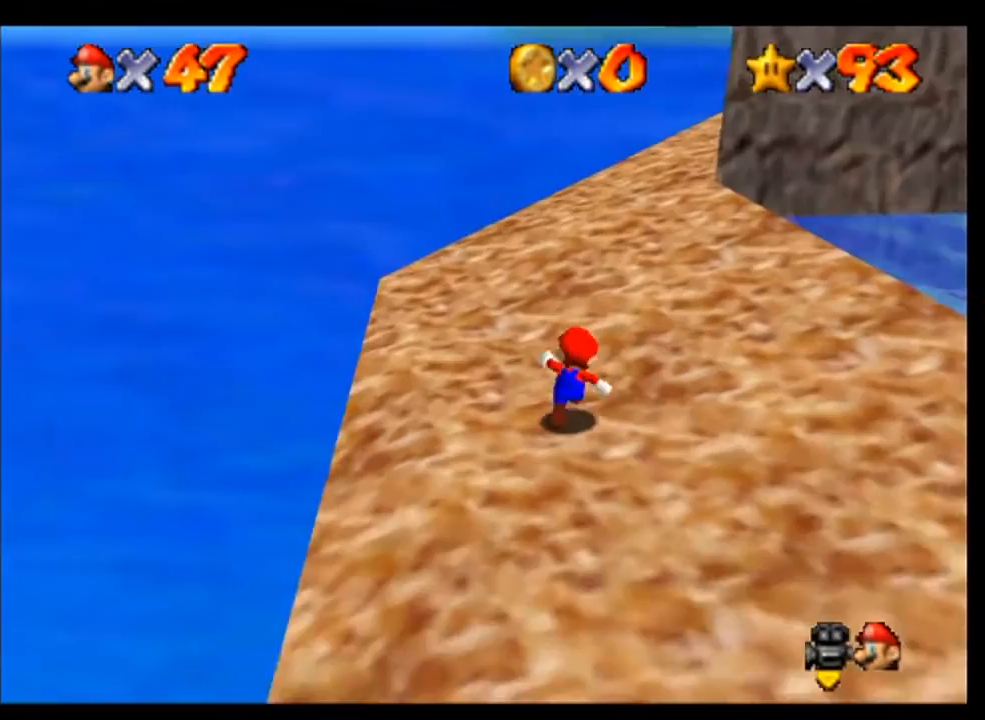
{"dt_ms": 500, "buttons": [], "left_stick": "up-left", "events": [[67, "C_LEFT", "up"], [133, "C_LEFT", "down"], [367, "C_LEFT", "up"], [467, "left_stick", "up-left"]]}
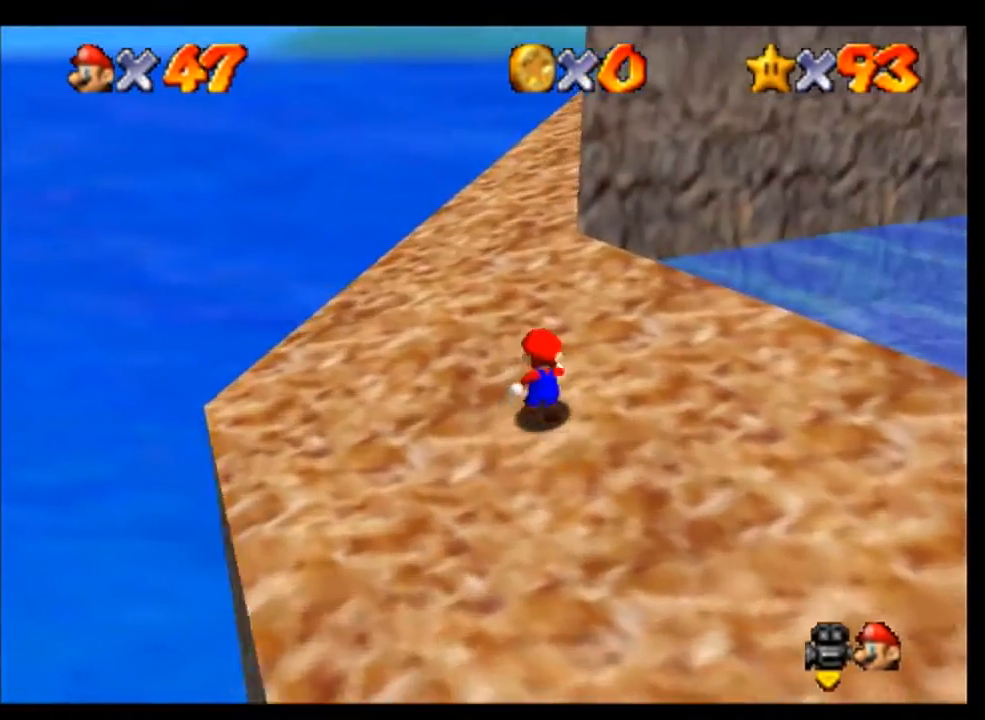
{"dt_ms": 500, "buttons": [], "left_stick": "up", "events": [[300, "left_stick", "up"]]}
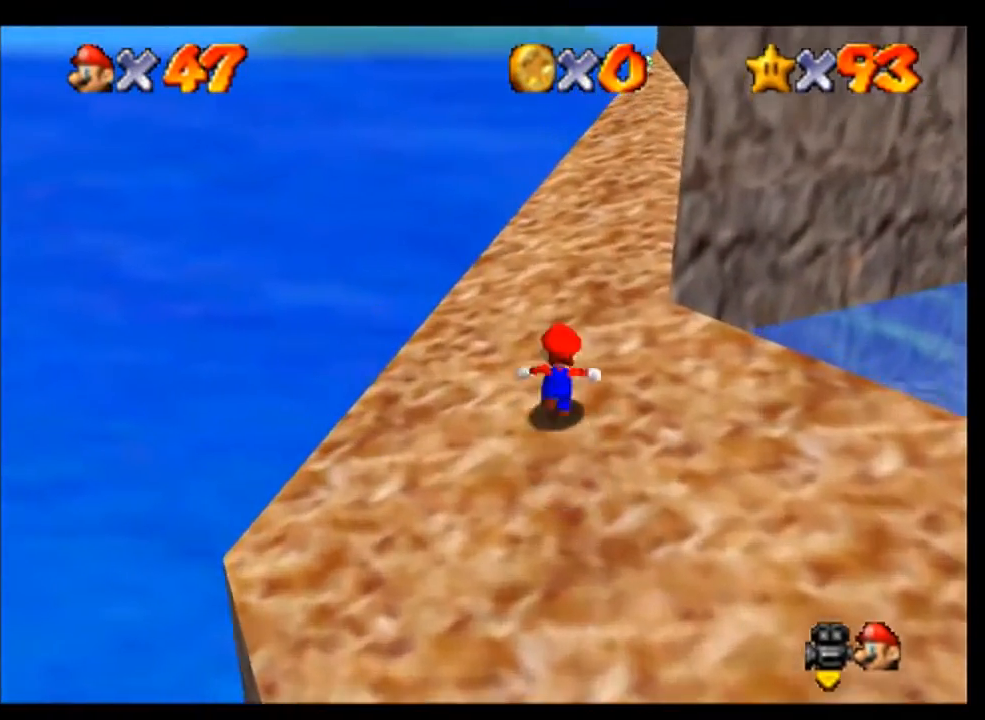
{"dt_ms": 500, "buttons": [], "left_stick": "up", "events": [[233, "left_stick", "up-right"], [400, "left_stick", "up"]]}
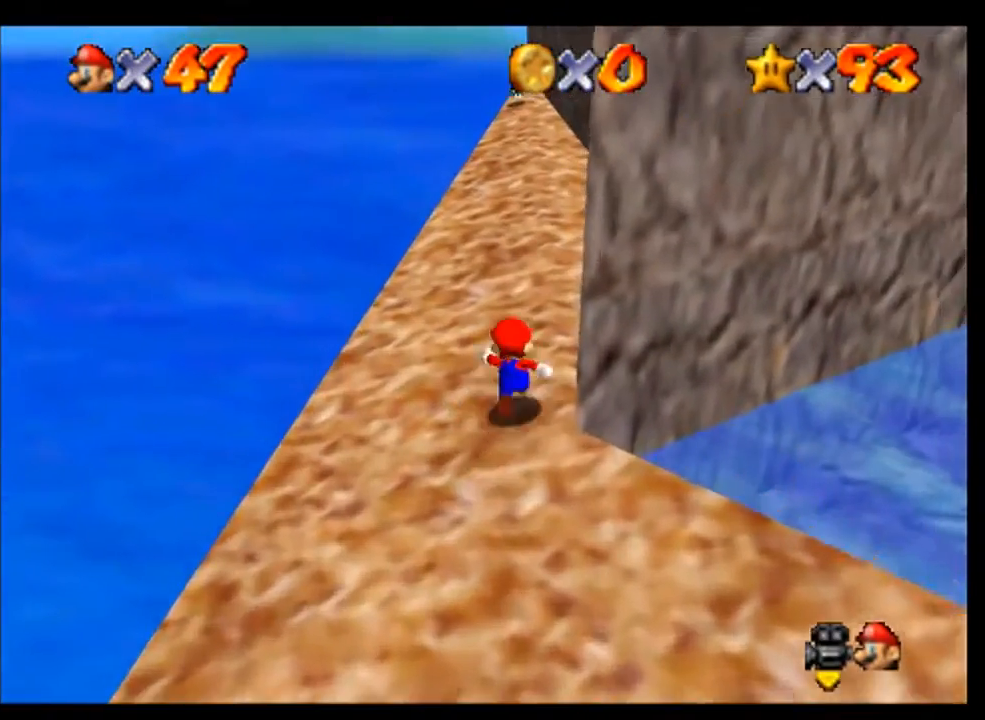
{"dt_ms": 500, "buttons": [], "left_stick": "up", "events": [[67, "A", "down"], [167, "A", "up"], [233, "B", "down"], [367, "B", "up"]]}
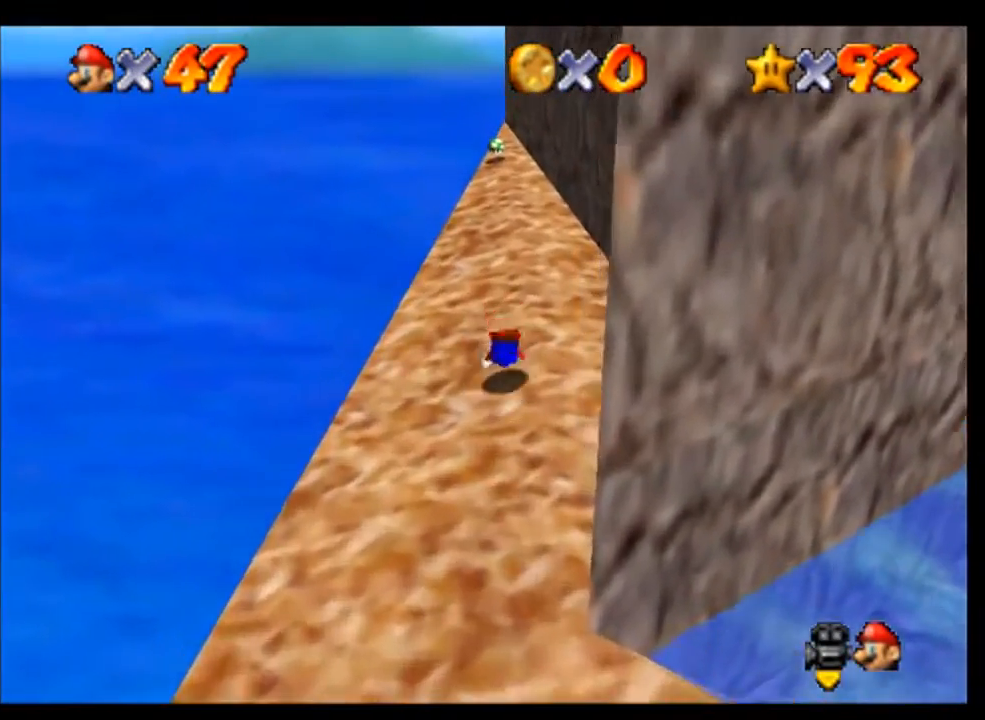
{"dt_ms": 500, "buttons": [], "left_stick": "up", "events": [[167, "A", "down"], [233, "A", "up"]]}
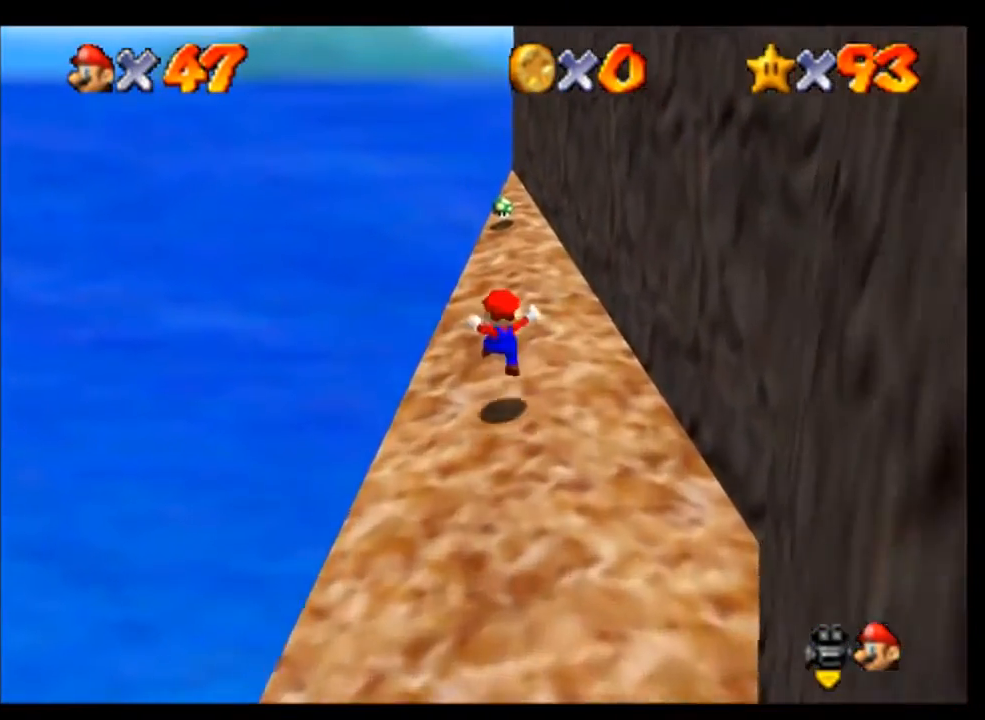
{"dt_ms": 500, "buttons": [], "left_stick": "up", "events": []}
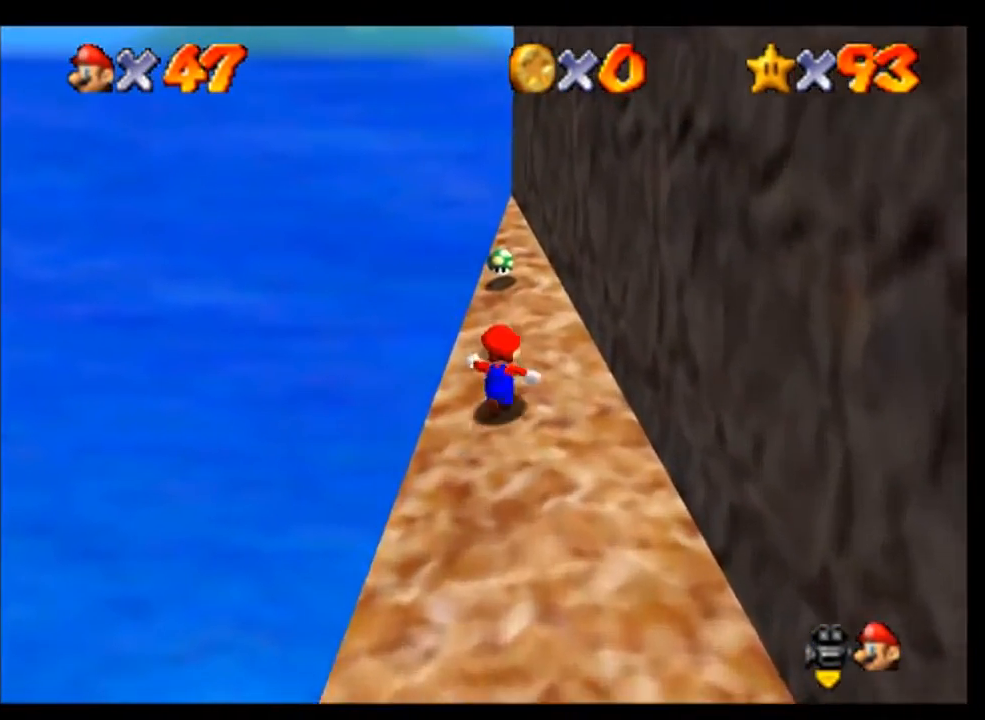
{"dt_ms": 500, "buttons": [], "left_stick": "up", "events": []}
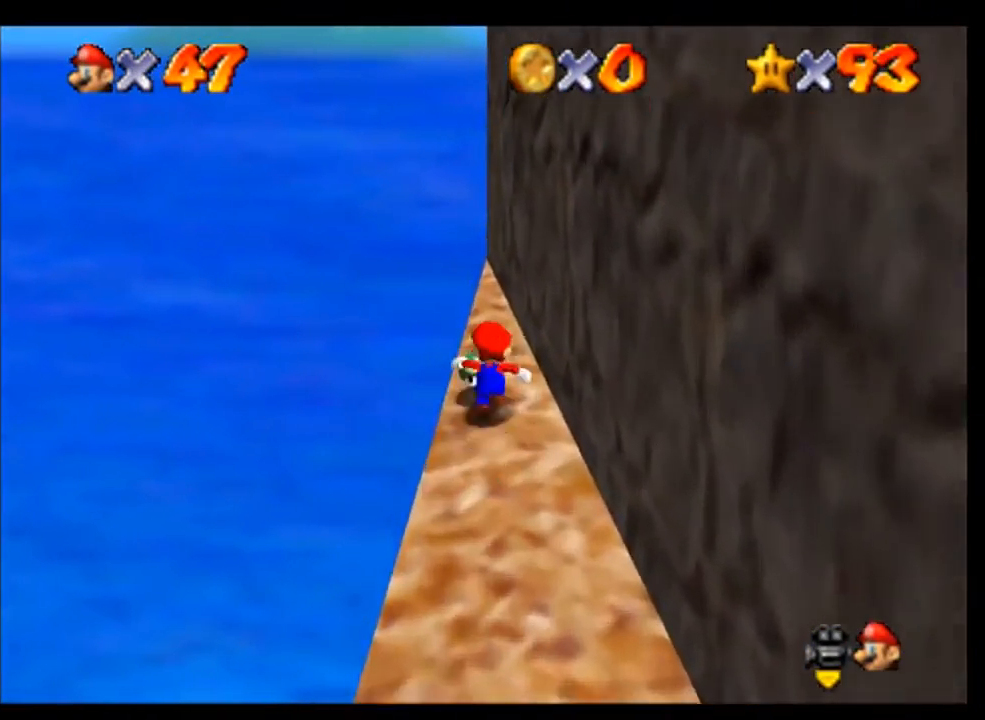
{"dt_ms": 500, "buttons": ["A"], "left_stick": "up", "events": [[433, "A", "down"]]}
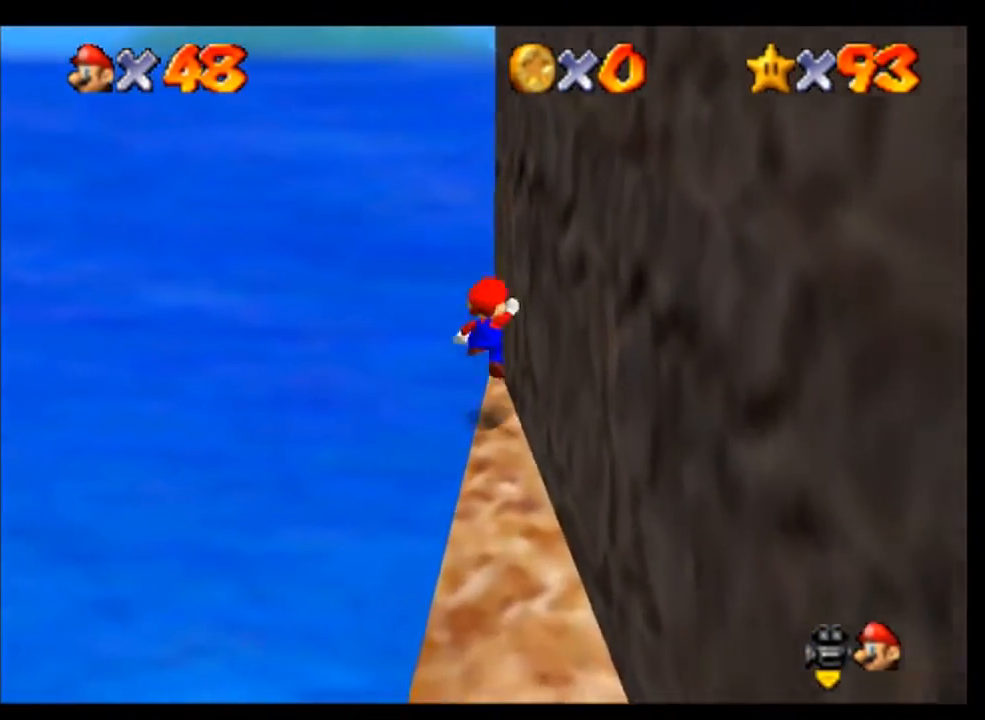
{"dt_ms": 500, "buttons": ["A"], "left_stick": "right", "events": [[167, "left_stick", "up-right"], [300, "left_stick", "right"]]}